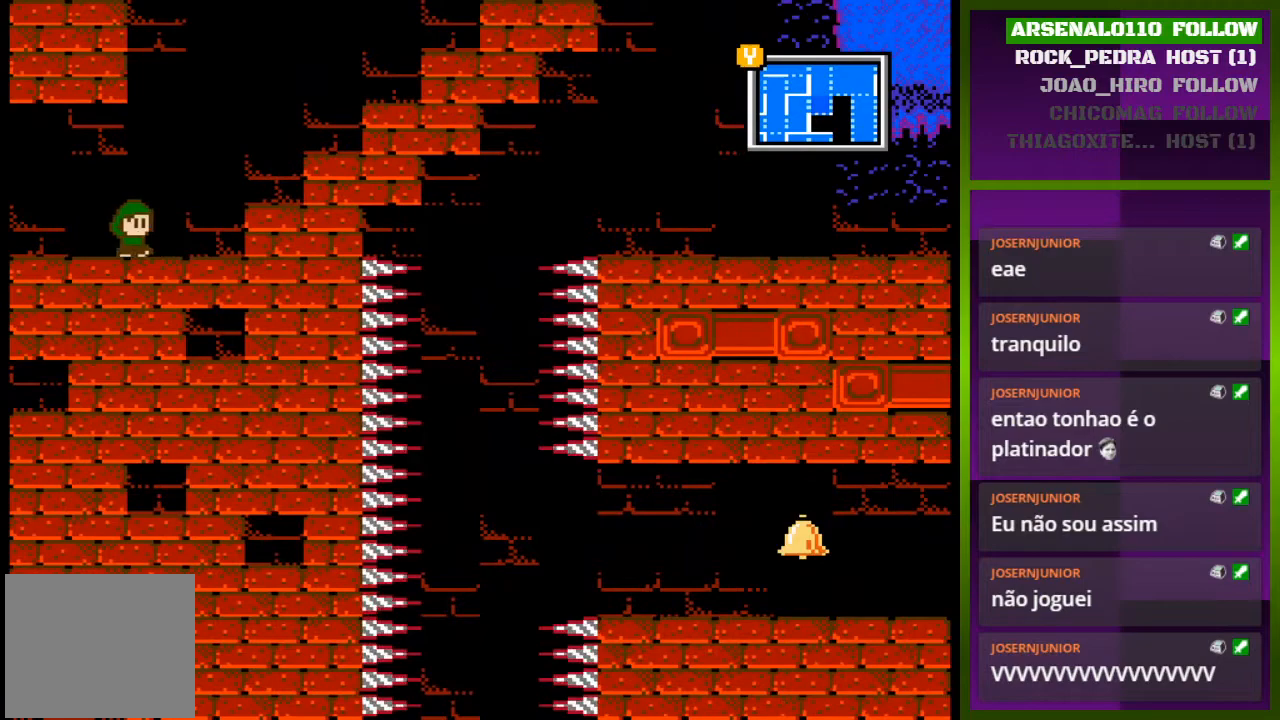
Gameplay with a controller (PlayStation layout); each line is a JSON object with the inputs held at the frame after it. "events" lists button and stick changes between this image and that frame as [ms after this image, input, new state], when the widget could be followed in between. Not read: left_stick right_stick.
{"buttons": ["CROSS", "DPAD_RIGHT"], "events": [[167, "CROSS", "down"], [367, "CROSS", "up"], [467, "CROSS", "down"]]}
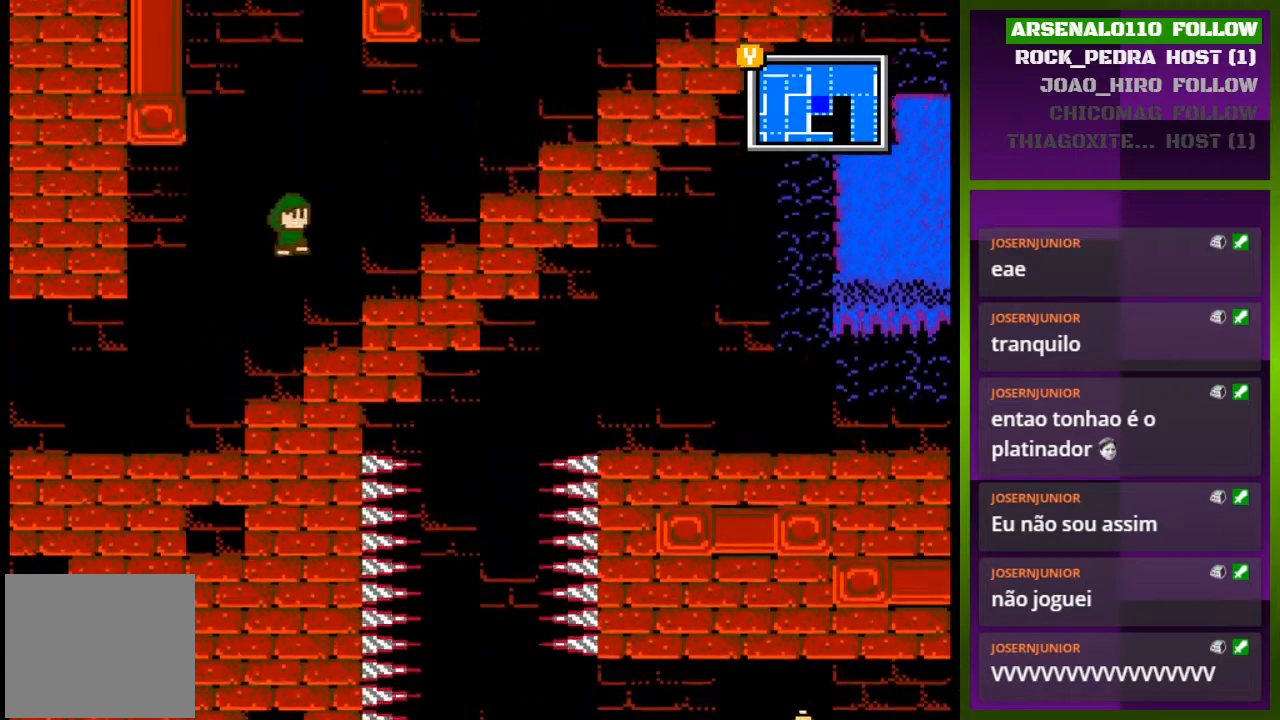
{"buttons": ["DPAD_RIGHT"], "events": [[400, "CROSS", "up"]]}
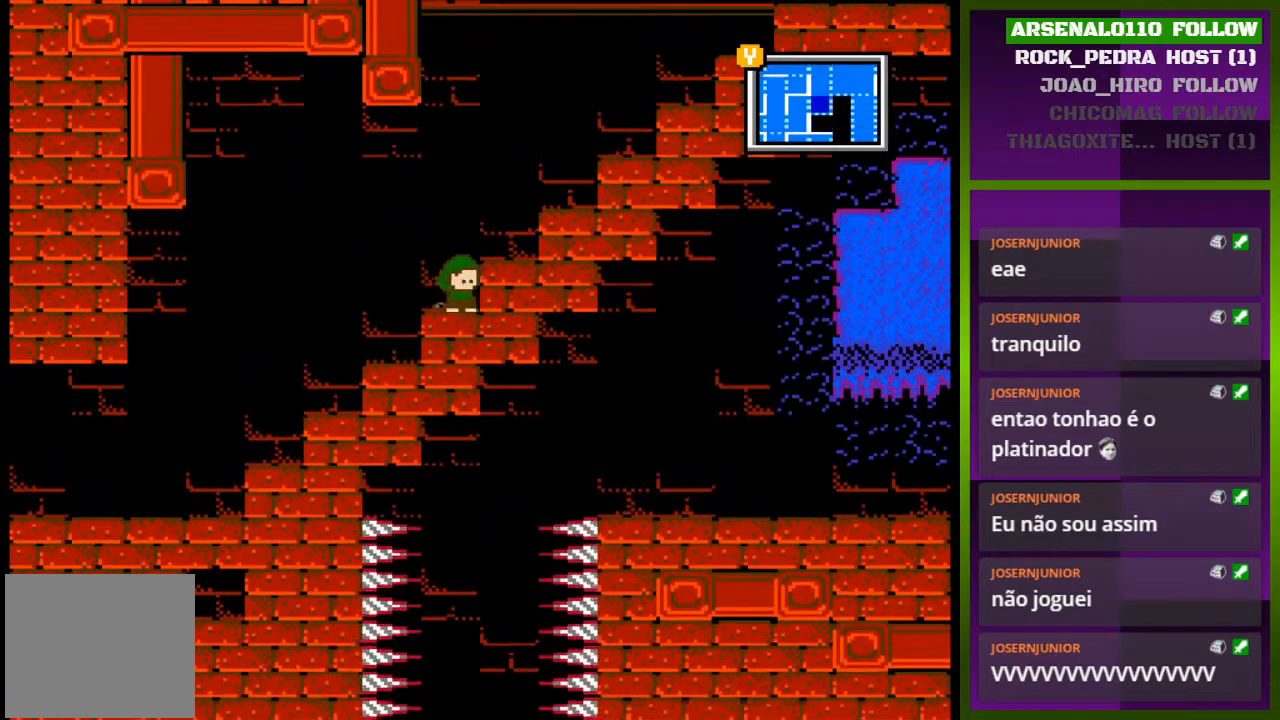
{"buttons": ["CROSS", "DPAD_RIGHT"], "events": [[33, "CROSS", "down"]]}
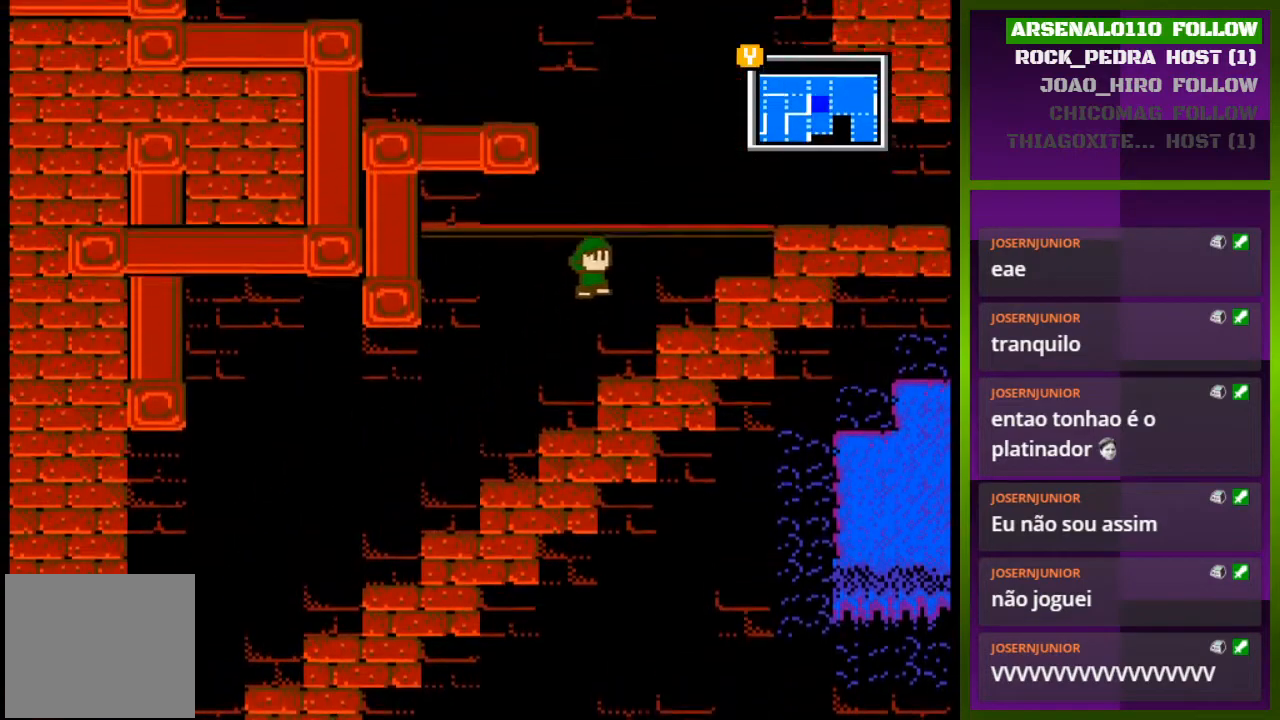
{"buttons": ["CROSS", "DPAD_RIGHT"], "events": [[233, "CROSS", "up"], [433, "CROSS", "down"]]}
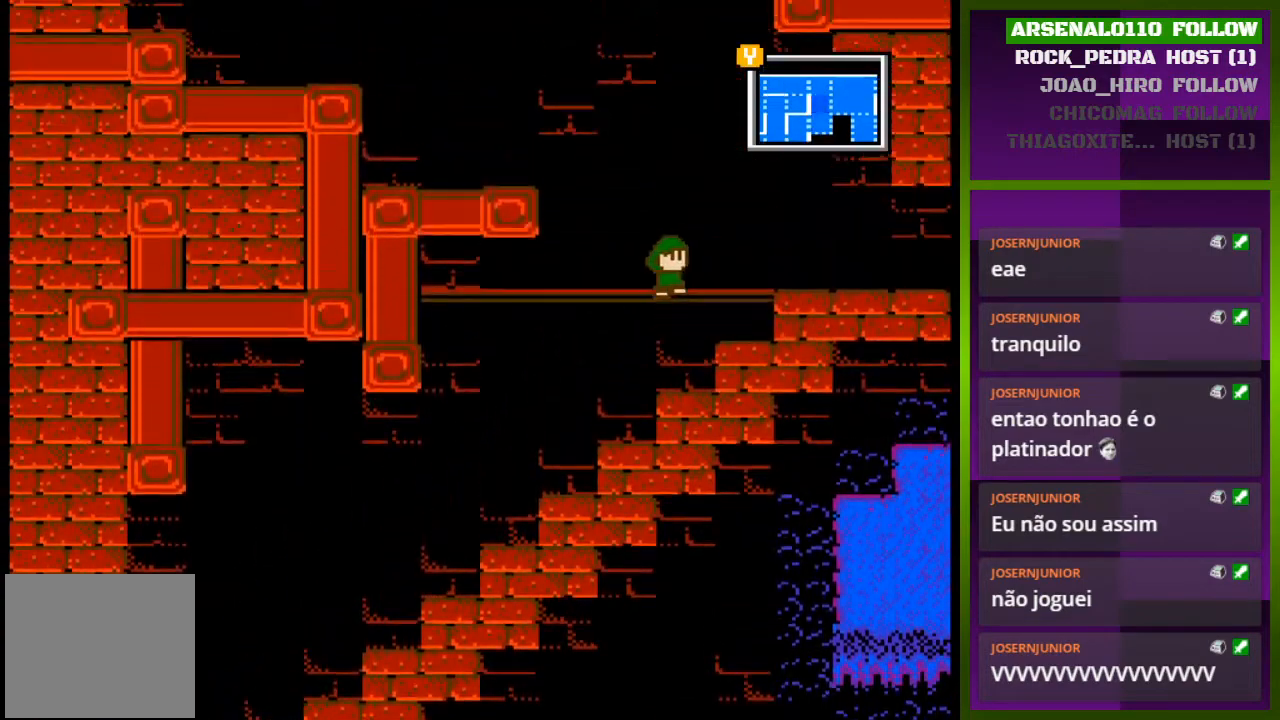
{"buttons": ["DPAD_RIGHT"], "events": [[100, "CROSS", "up"], [200, "CROSS", "down"], [300, "CROSS", "up"]]}
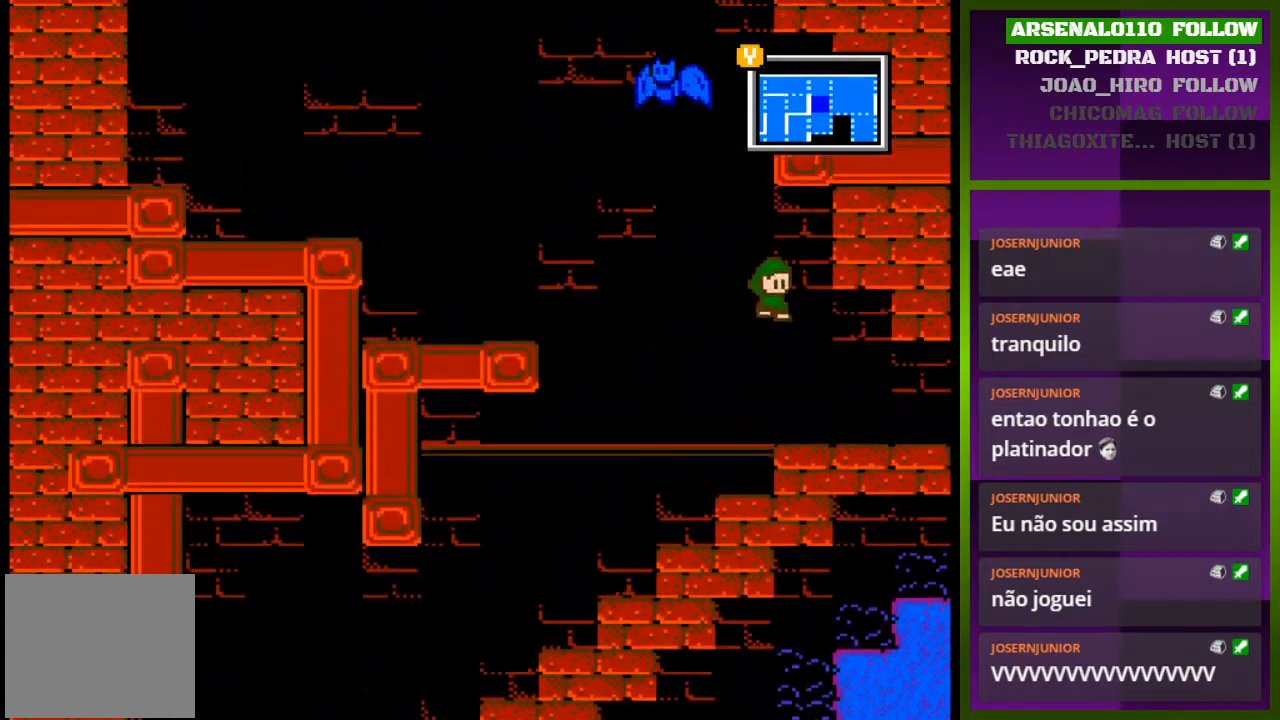
{"buttons": ["DPAD_RIGHT"], "events": []}
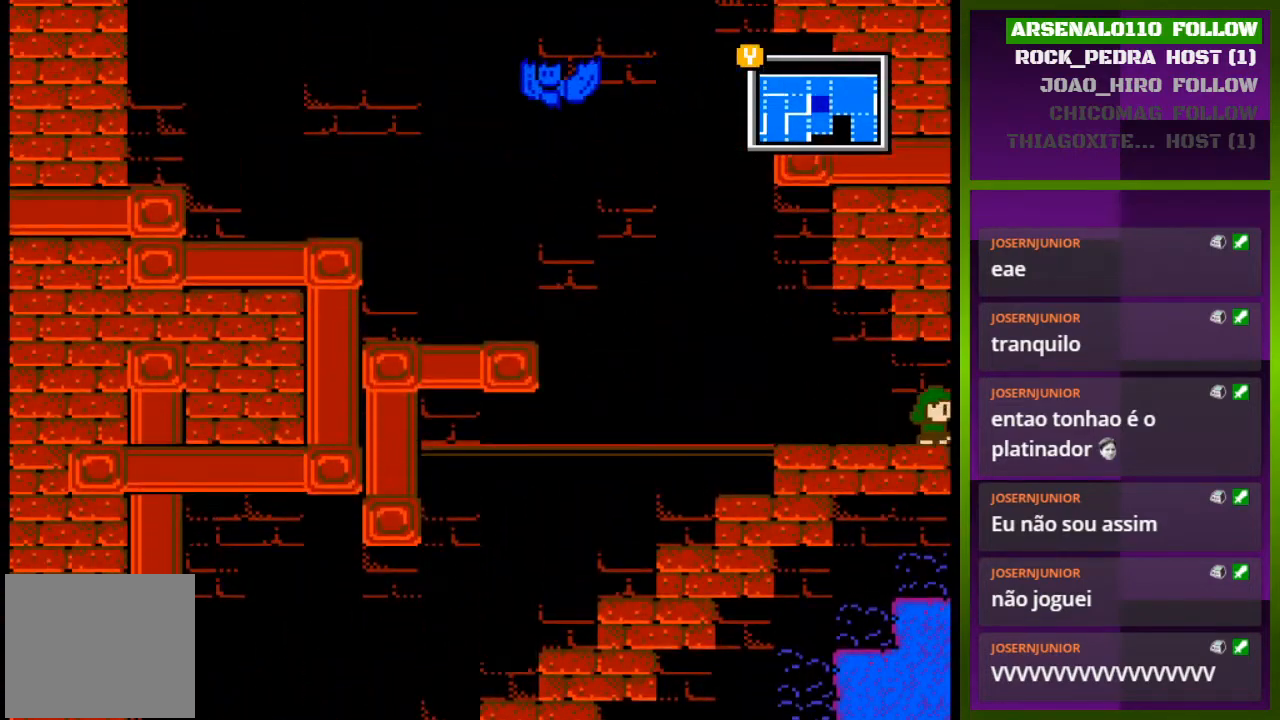
{"buttons": [], "events": [[367, "DPAD_RIGHT", "up"]]}
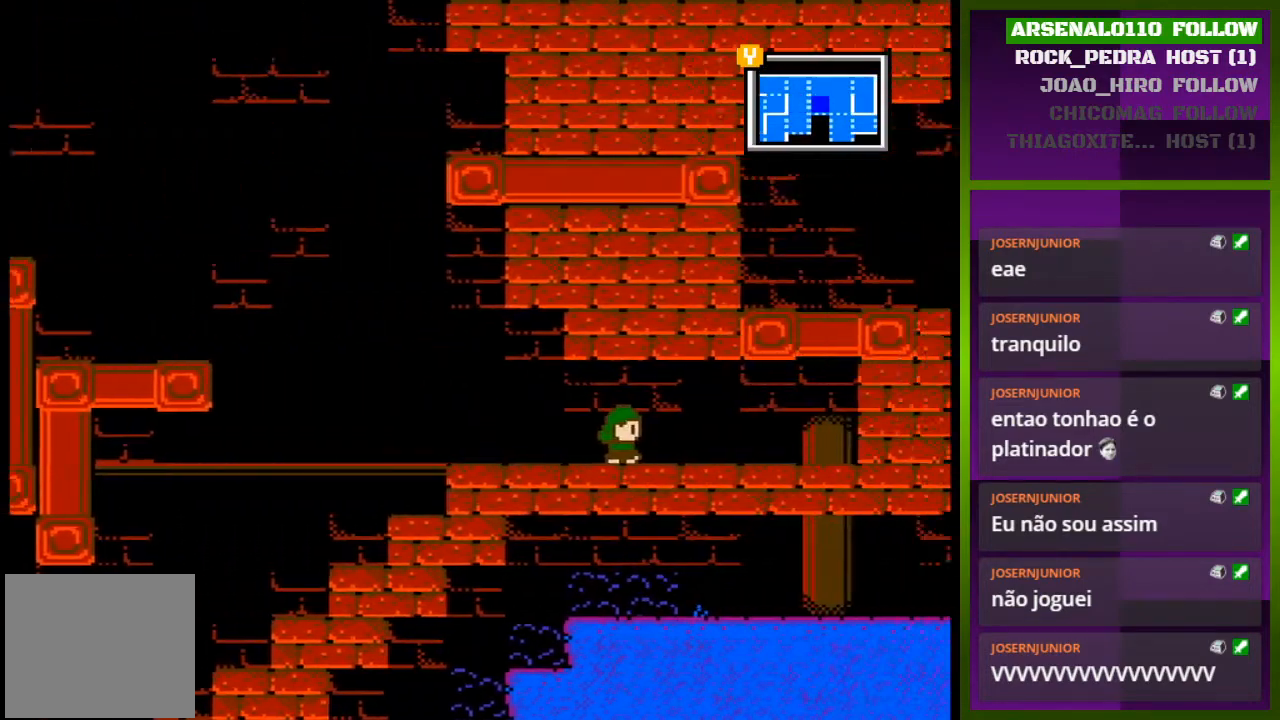
{"buttons": ["DPAD_RIGHT"], "events": [[367, "DPAD_RIGHT", "down"]]}
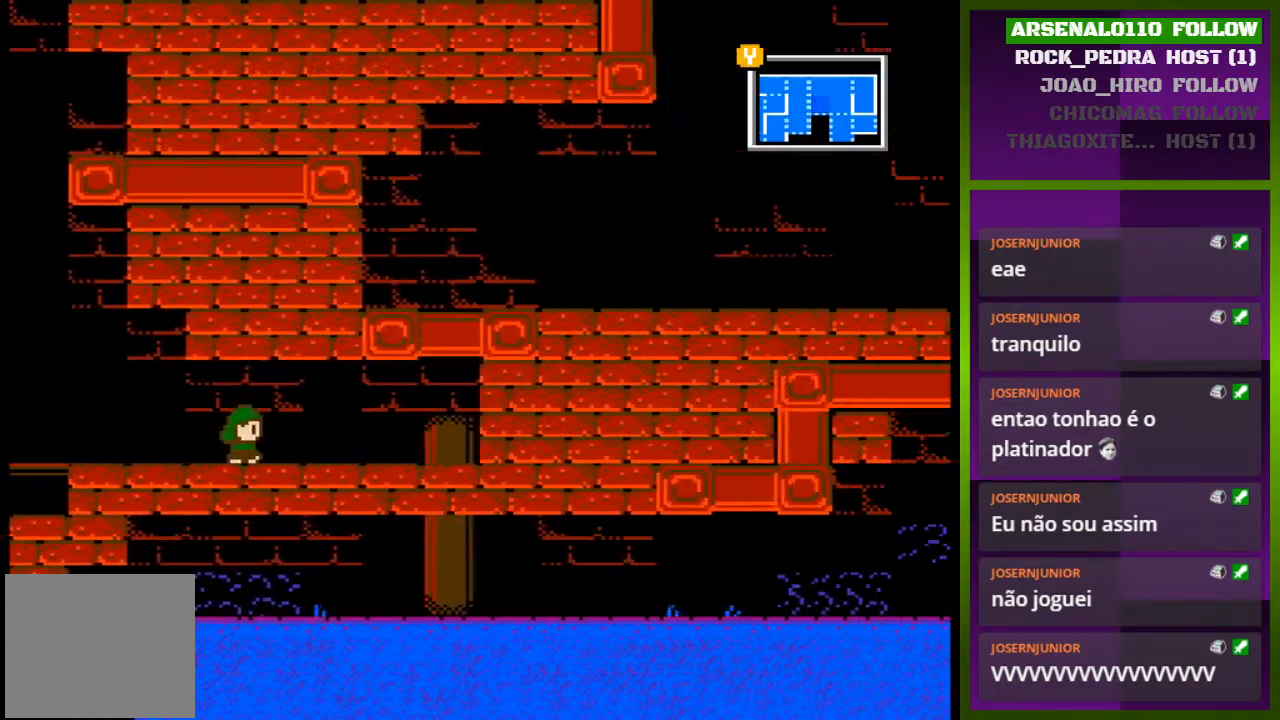
{"buttons": ["DPAD_RIGHT"], "events": []}
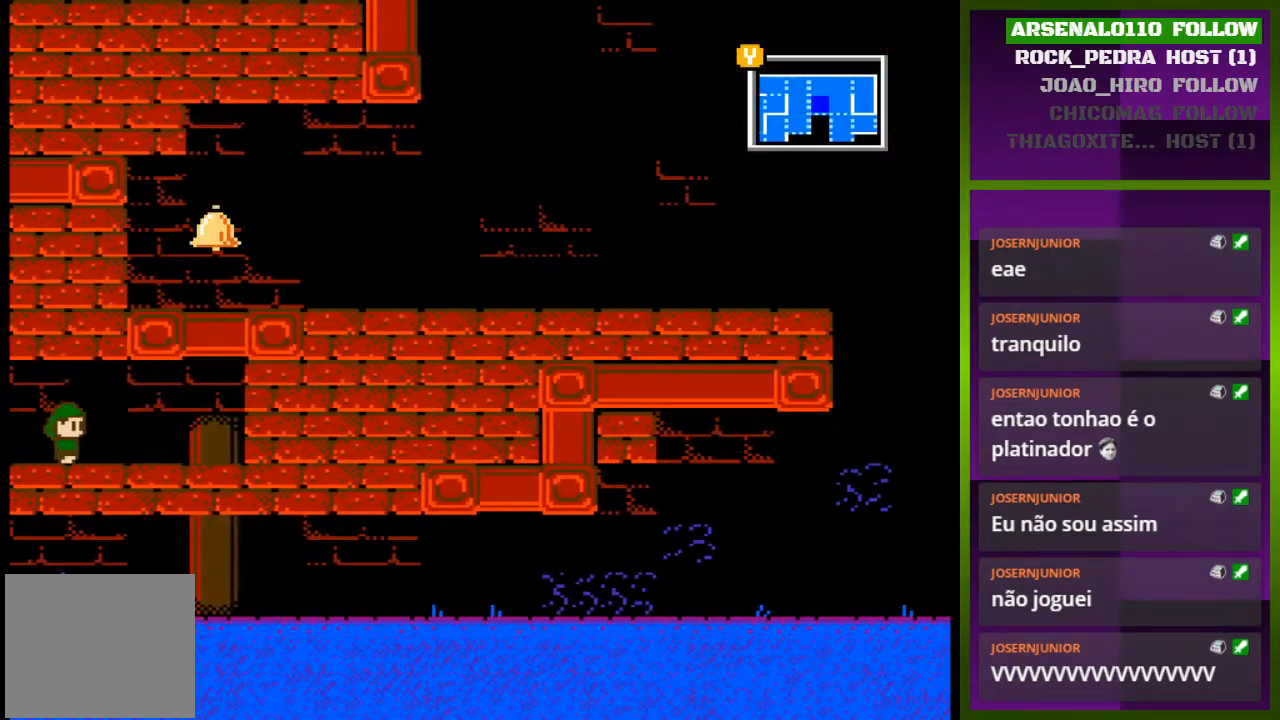
{"buttons": ["CROSS", "DPAD_LEFT"], "events": [[367, "DPAD_RIGHT", "up"], [400, "CROSS", "down"], [467, "DPAD_LEFT", "down"]]}
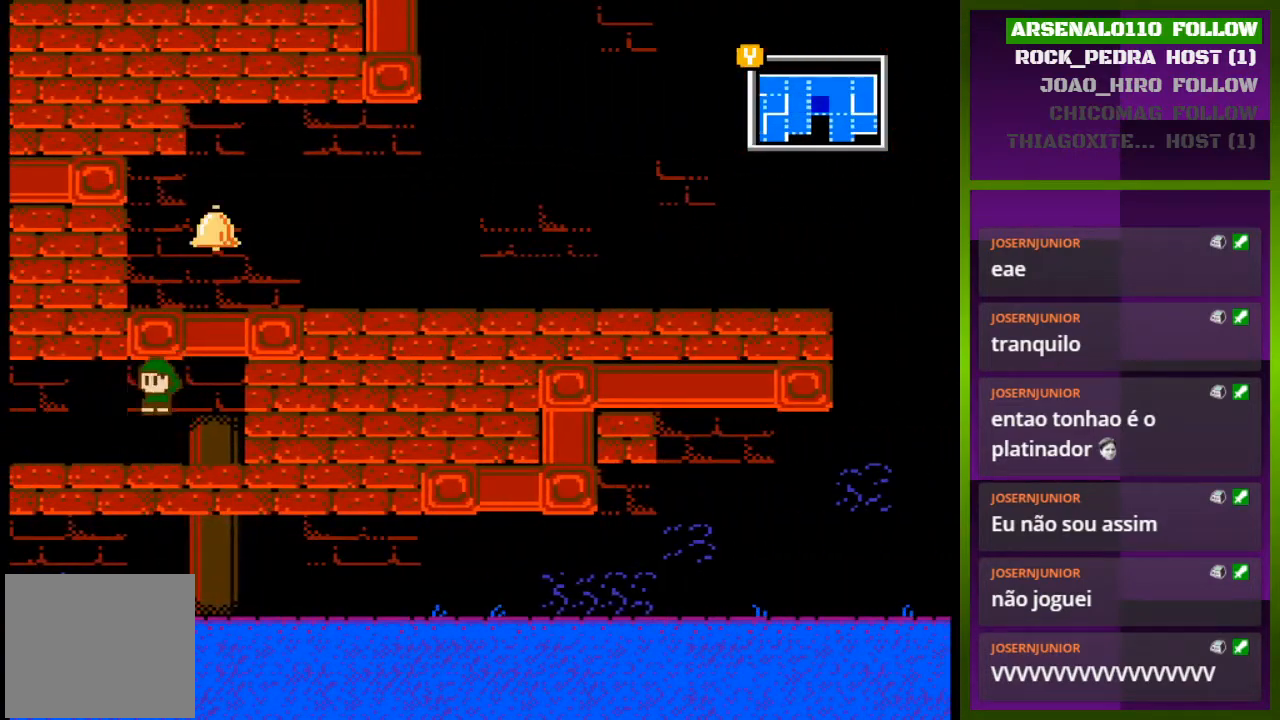
{"buttons": ["DPAD_LEFT"], "events": [[100, "CROSS", "up"]]}
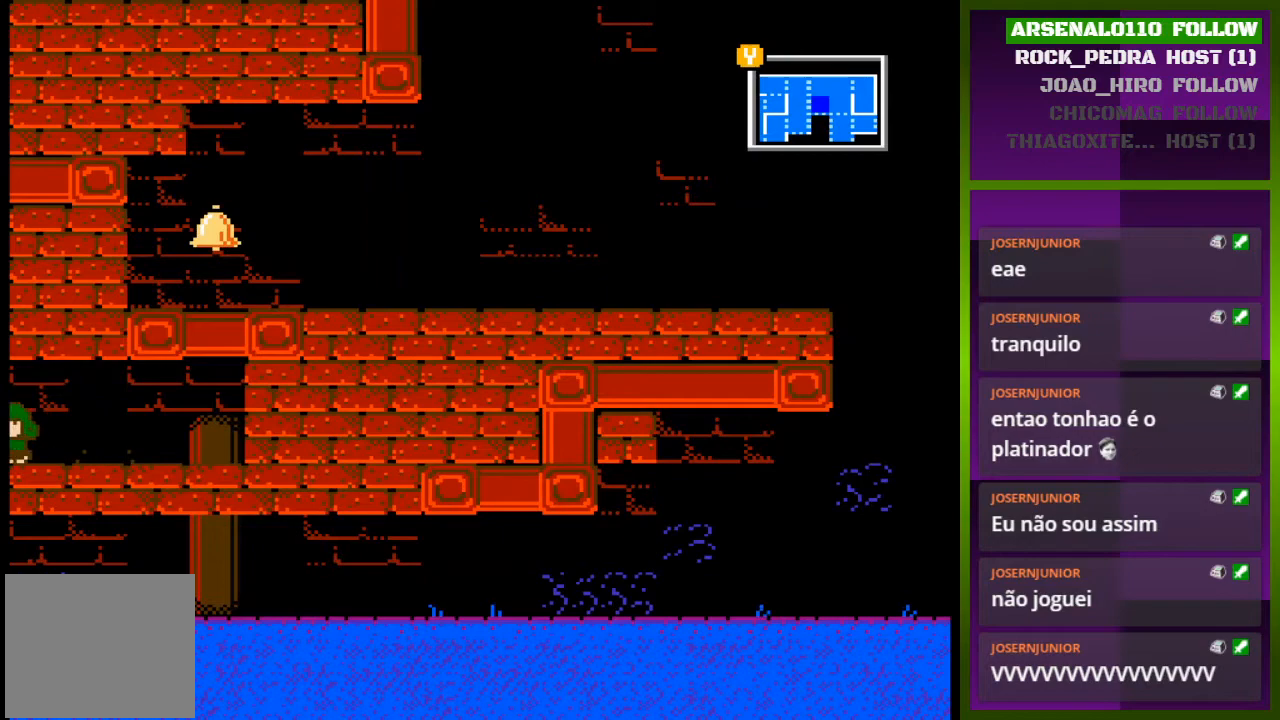
{"buttons": ["DPAD_LEFT"], "events": []}
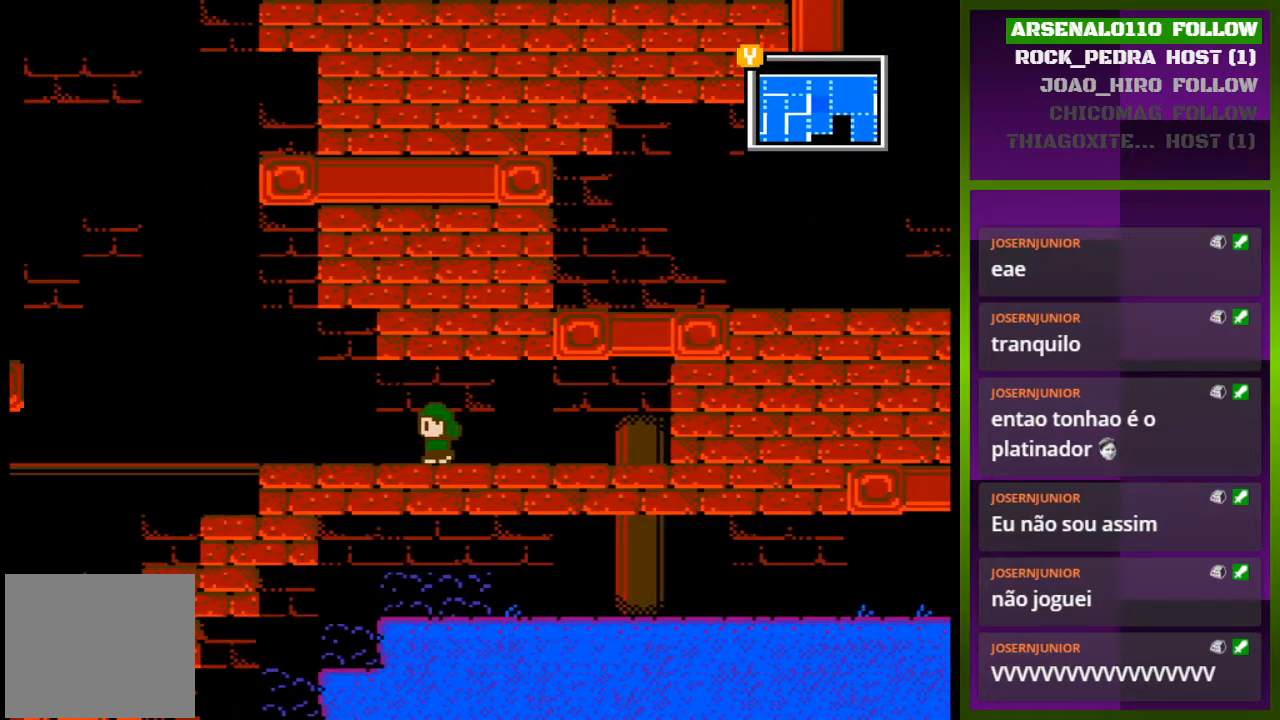
{"buttons": [], "events": [[167, "DPAD_LEFT", "up"]]}
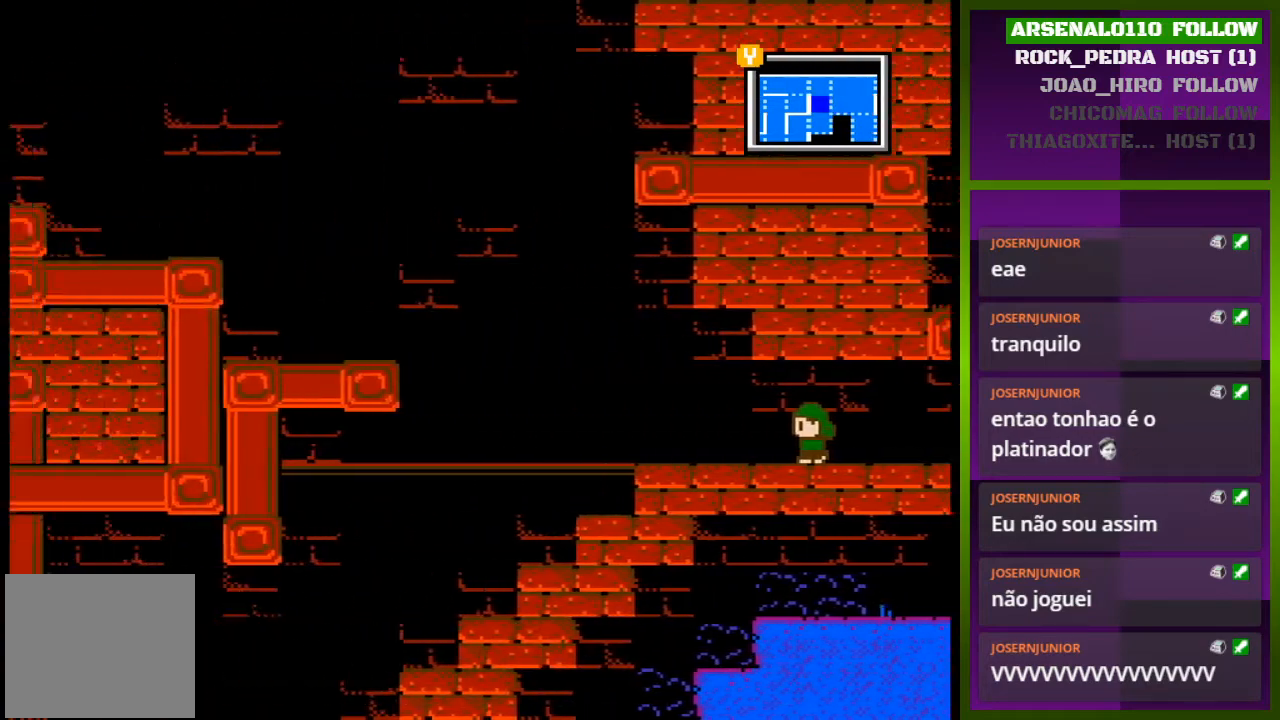
{"buttons": ["DPAD_LEFT"], "events": [[100, "DPAD_LEFT", "down"]]}
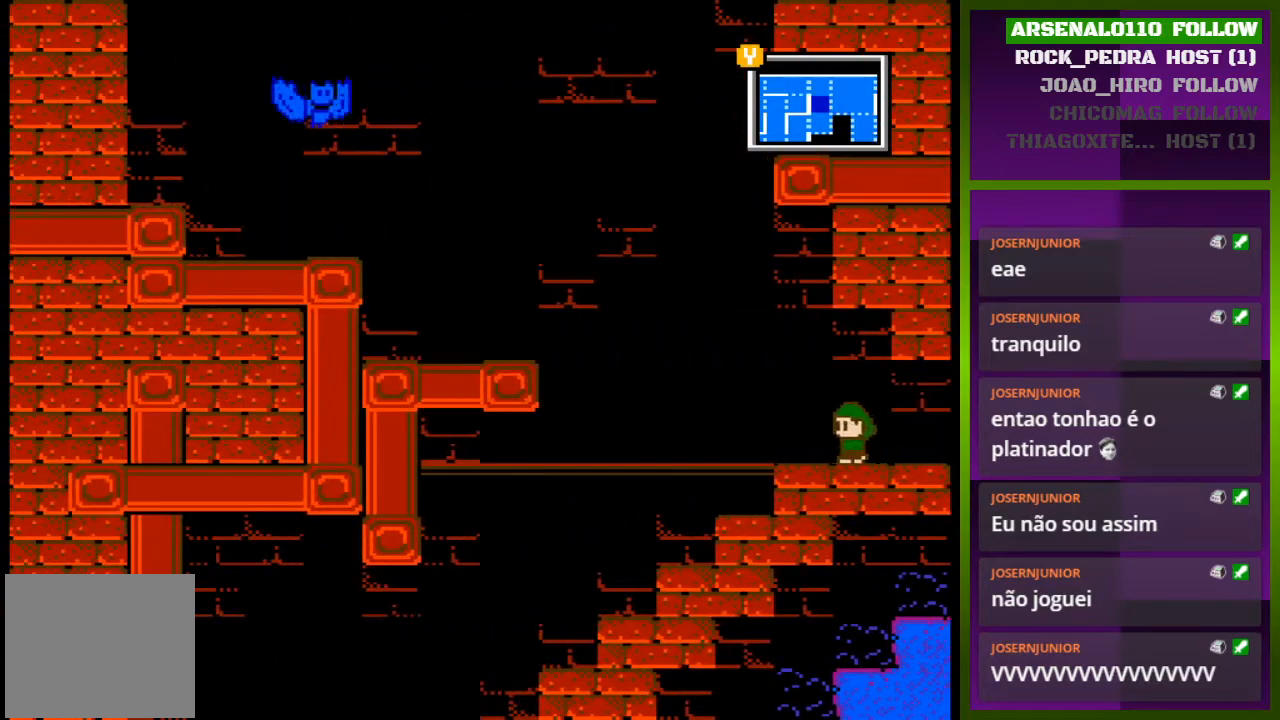
{"buttons": [], "events": [[100, "DPAD_LEFT", "up"], [100, "TRIANGLE", "down"], [233, "TRIANGLE", "up"]]}
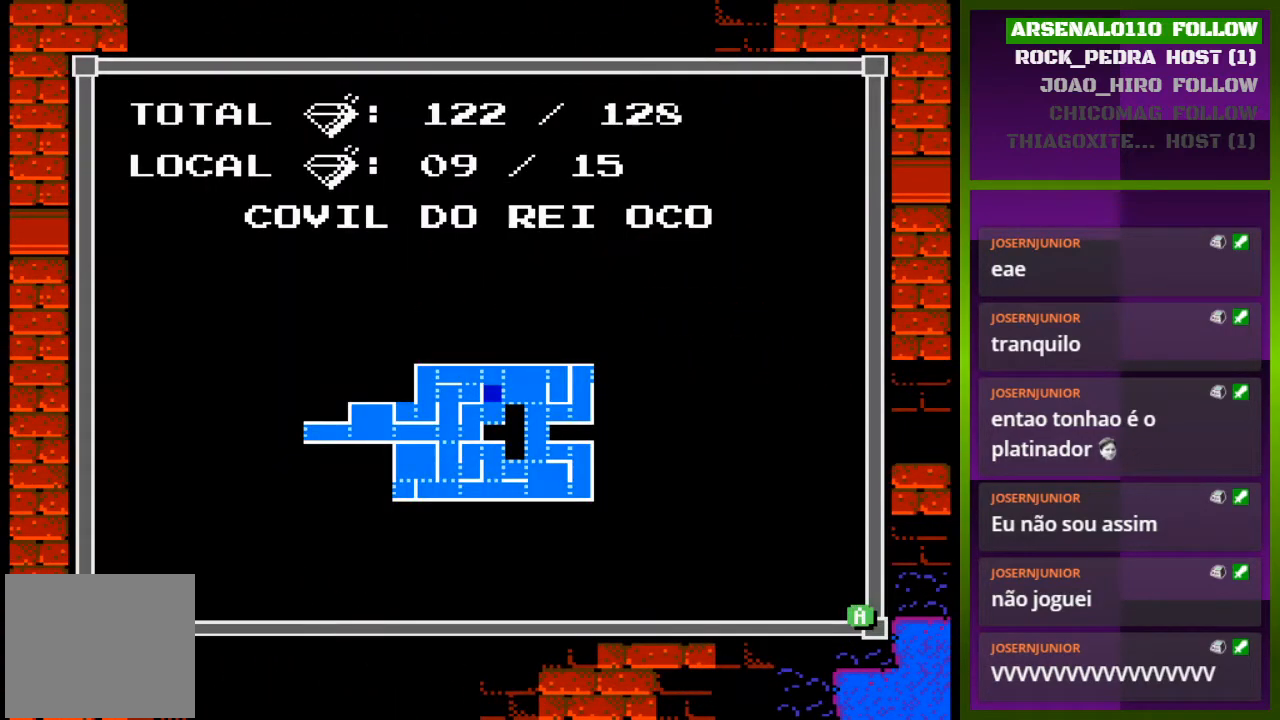
{"buttons": [], "events": []}
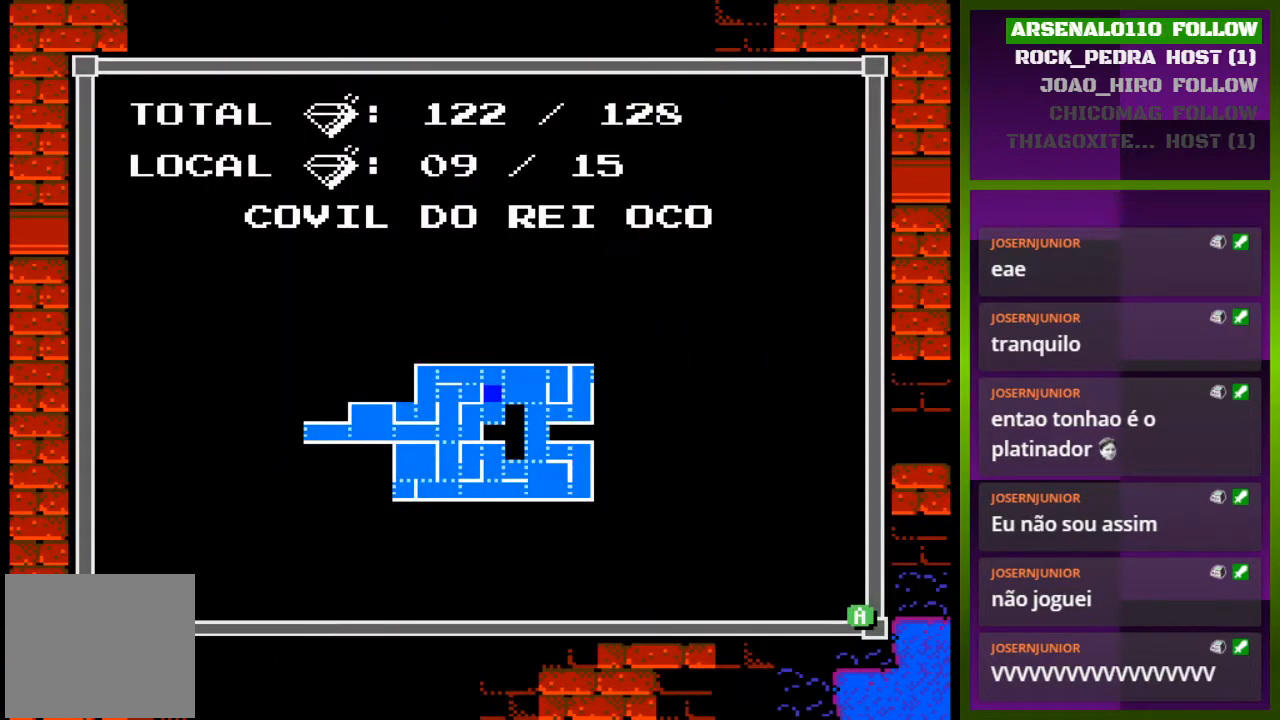
{"buttons": ["DPAD_LEFT"], "events": [[300, "TRIANGLE", "down"], [467, "DPAD_LEFT", "down"], [467, "TRIANGLE", "up"]]}
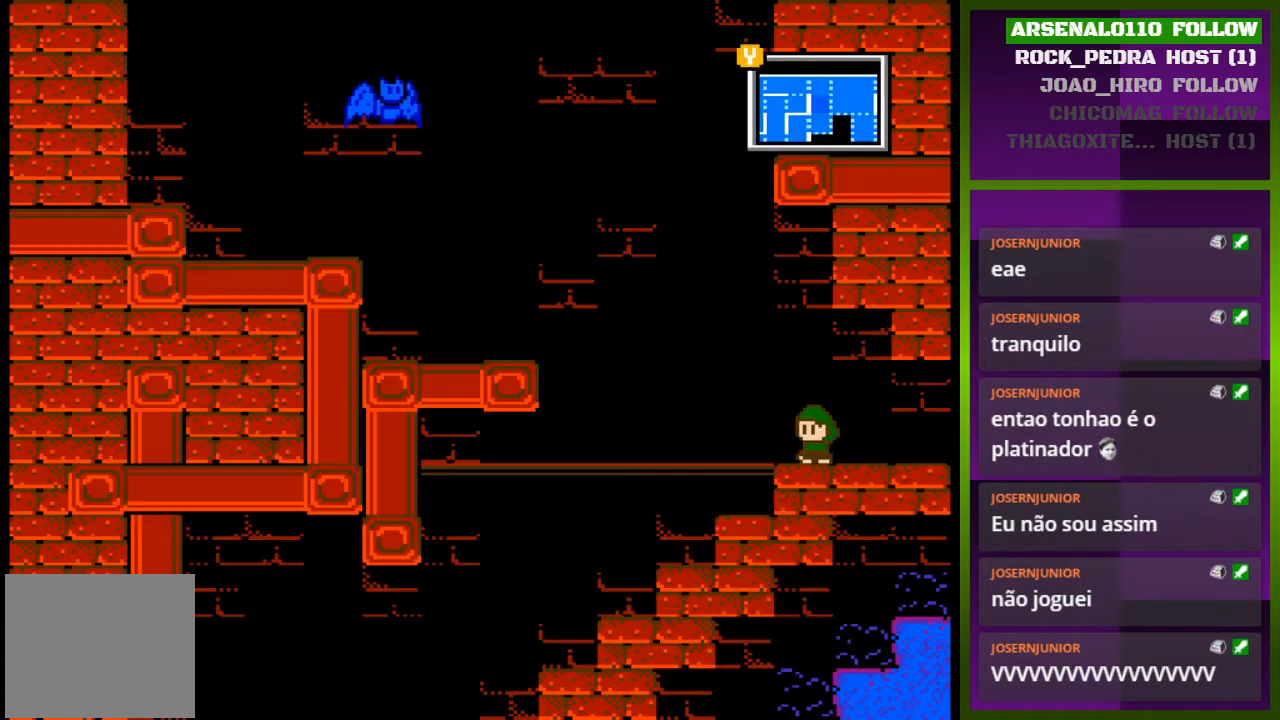
{"buttons": ["CROSS"], "events": [[367, "CROSS", "down"], [400, "DPAD_LEFT", "up"]]}
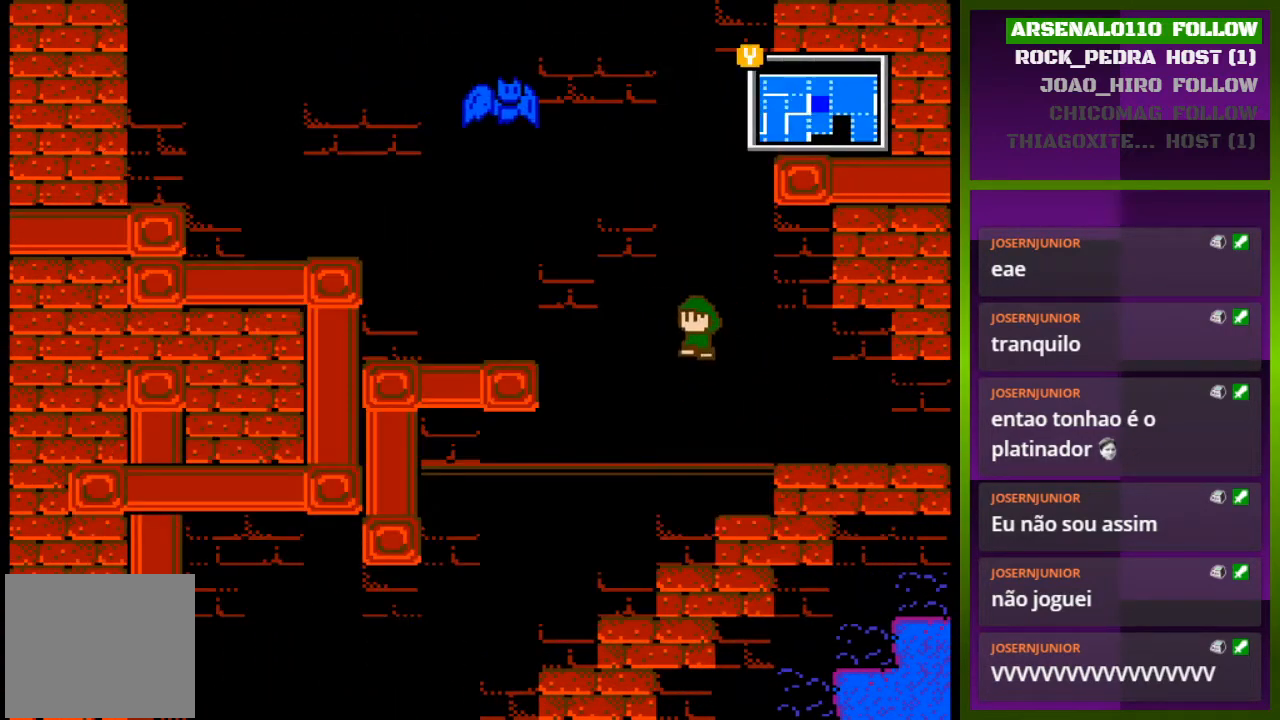
{"buttons": ["DPAD_RIGHT"], "events": [[67, "CROSS", "up"], [167, "CROSS", "down"], [267, "DPAD_RIGHT", "down"], [467, "CROSS", "up"]]}
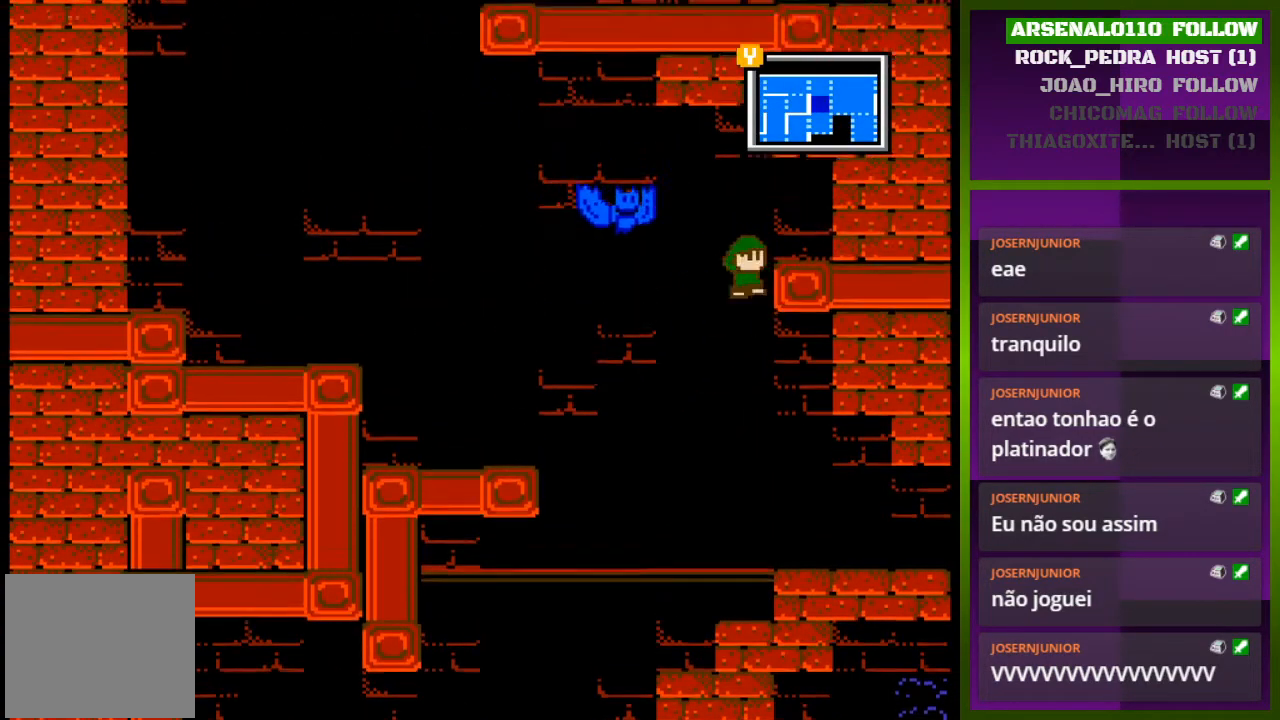
{"buttons": ["DPAD_RIGHT"], "events": [[33, "CROSS", "down"], [167, "CROSS", "up"]]}
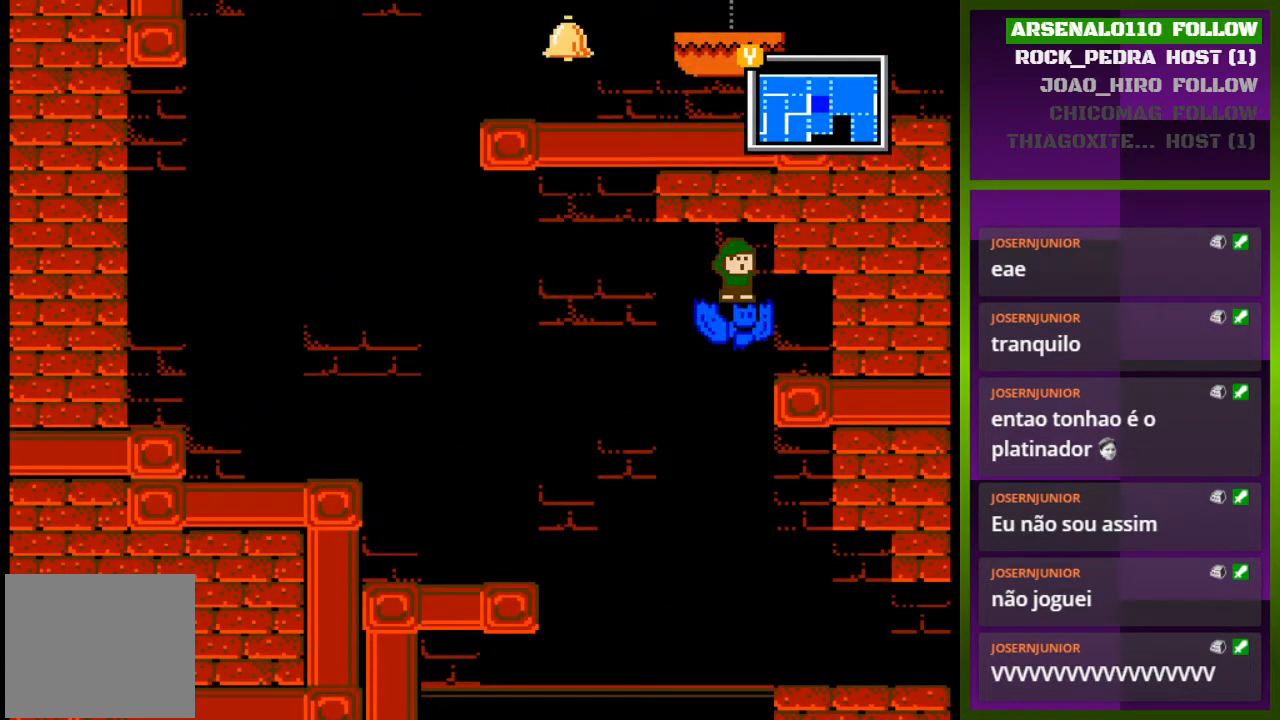
{"buttons": [], "events": [[67, "DPAD_RIGHT", "up"]]}
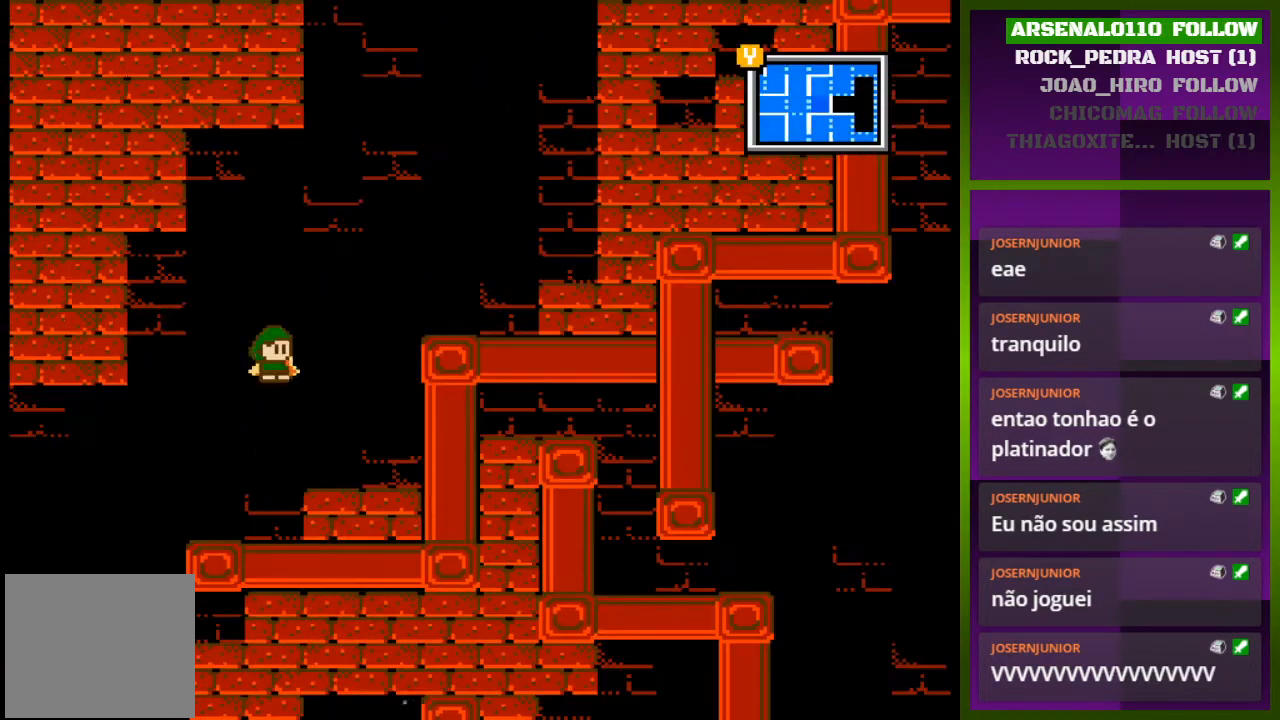
{"buttons": ["CROSS", "DPAD_RIGHT"], "events": [[300, "DPAD_RIGHT", "down"], [433, "CROSS", "down"]]}
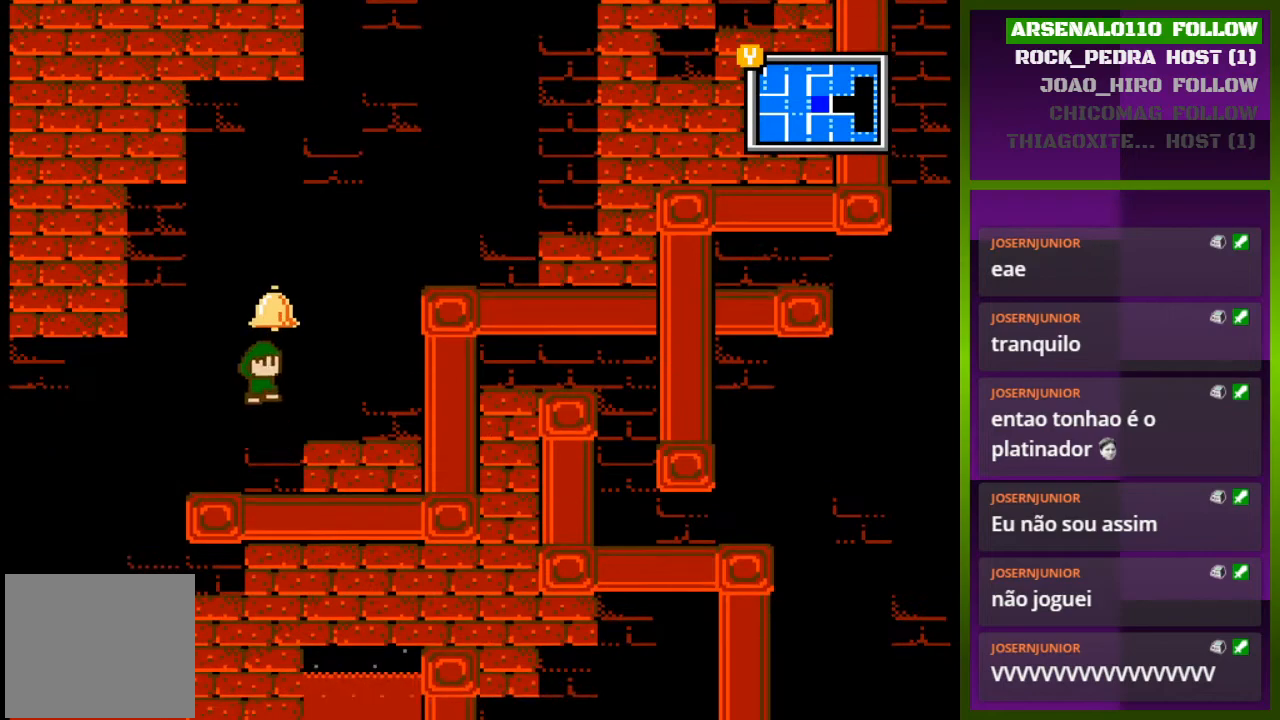
{"buttons": ["CROSS", "DPAD_RIGHT"], "events": [[100, "CROSS", "up"], [333, "CROSS", "down"]]}
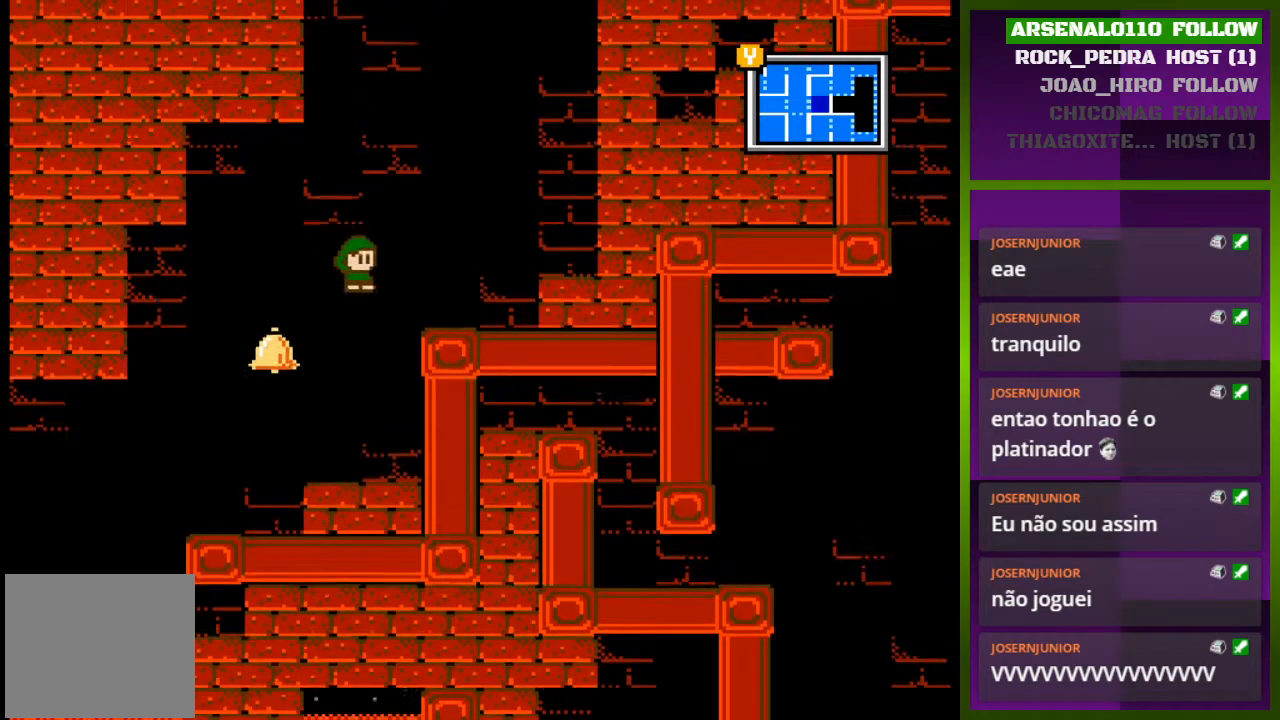
{"buttons": ["CROSS", "DPAD_RIGHT"], "events": [[133, "CROSS", "up"], [367, "CROSS", "down"]]}
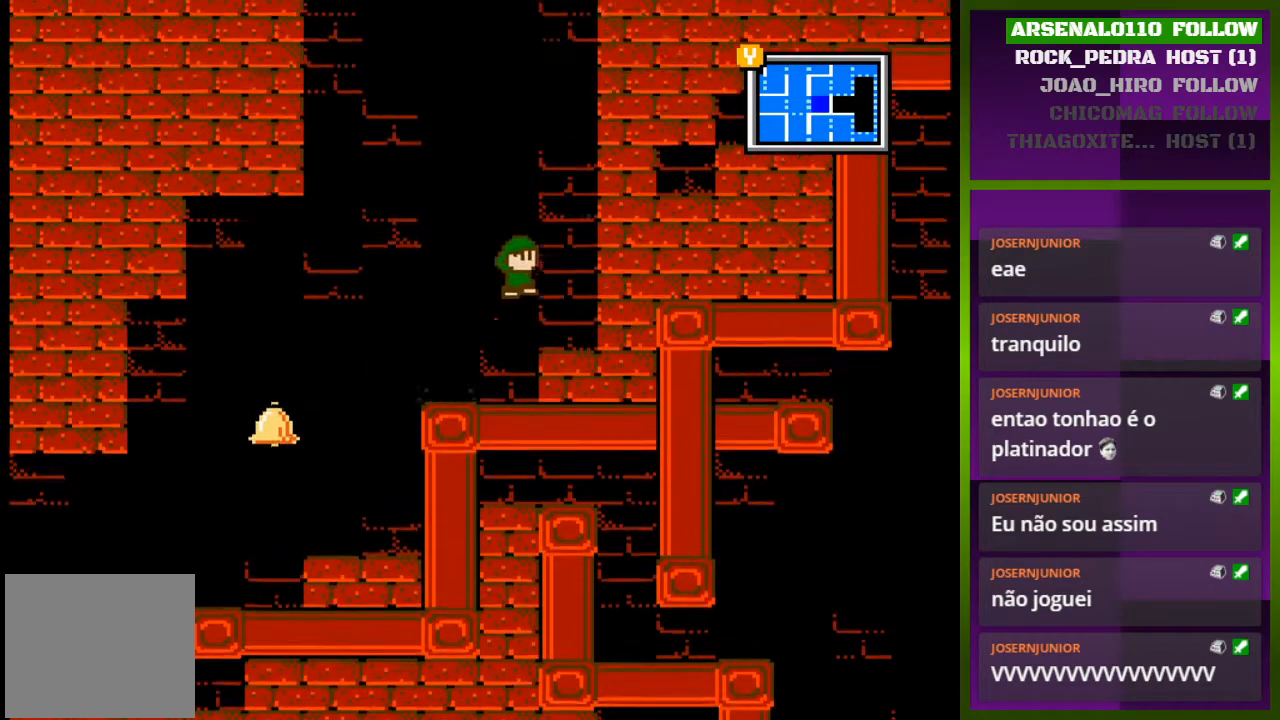
{"buttons": ["DPAD_RIGHT"], "events": [[33, "CROSS", "up"], [133, "CROSS", "down"], [300, "CROSS", "up"], [367, "CROSS", "down"], [500, "CROSS", "up"]]}
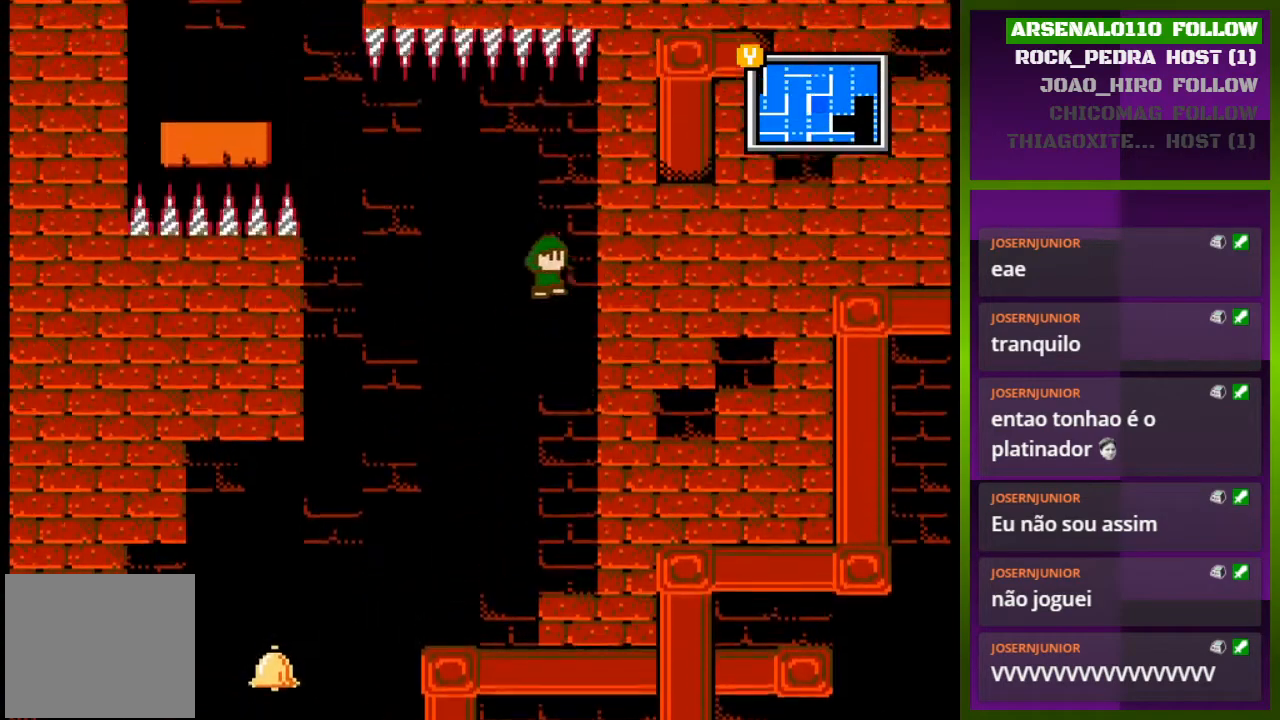
{"buttons": ["DPAD_RIGHT"], "events": [[67, "CROSS", "down"], [200, "CROSS", "up"]]}
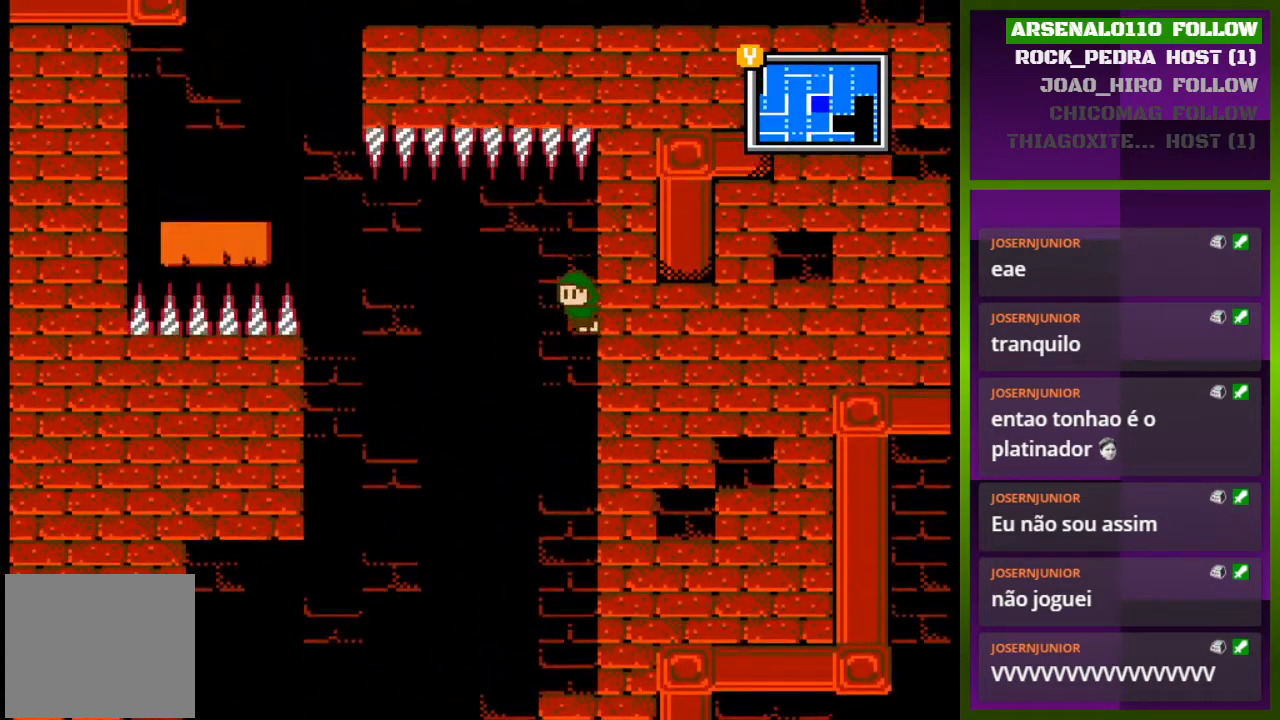
{"buttons": ["CROSS", "DPAD_RIGHT"], "events": [[467, "CROSS", "down"]]}
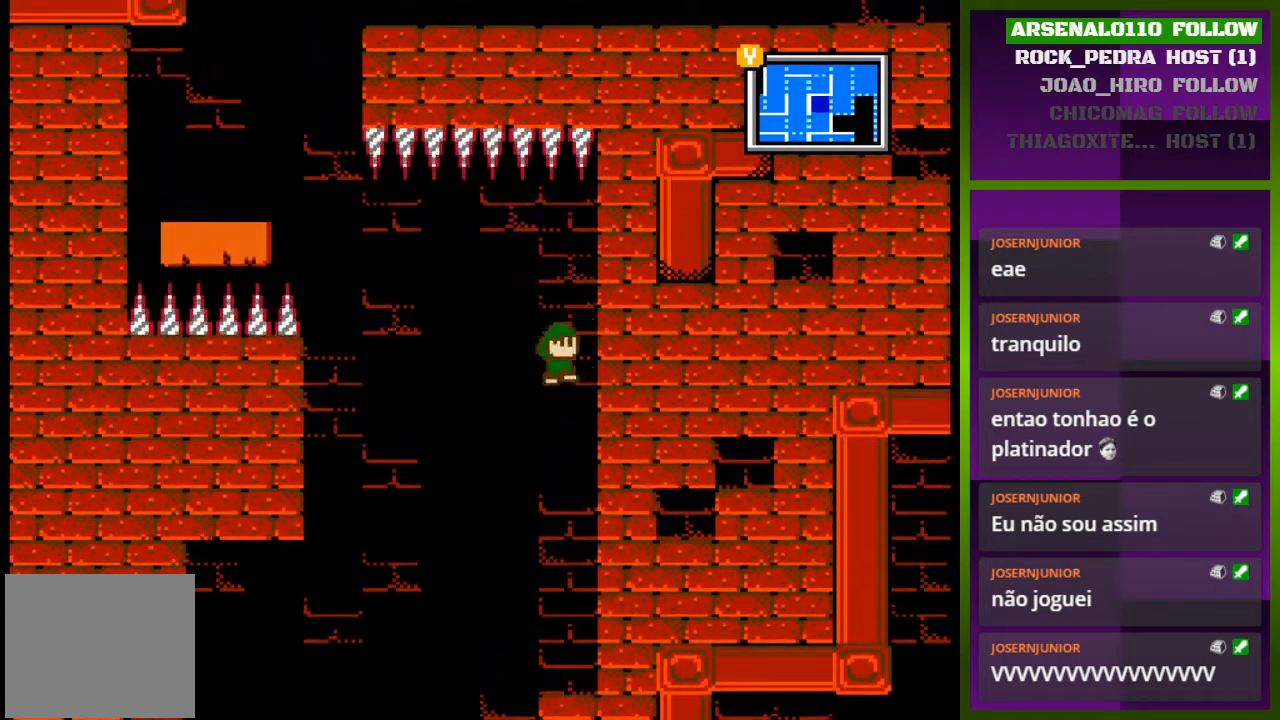
{"buttons": ["DPAD_LEFT"], "events": [[33, "DPAD_RIGHT", "up"], [67, "DPAD_LEFT", "down"], [300, "CROSS", "up"]]}
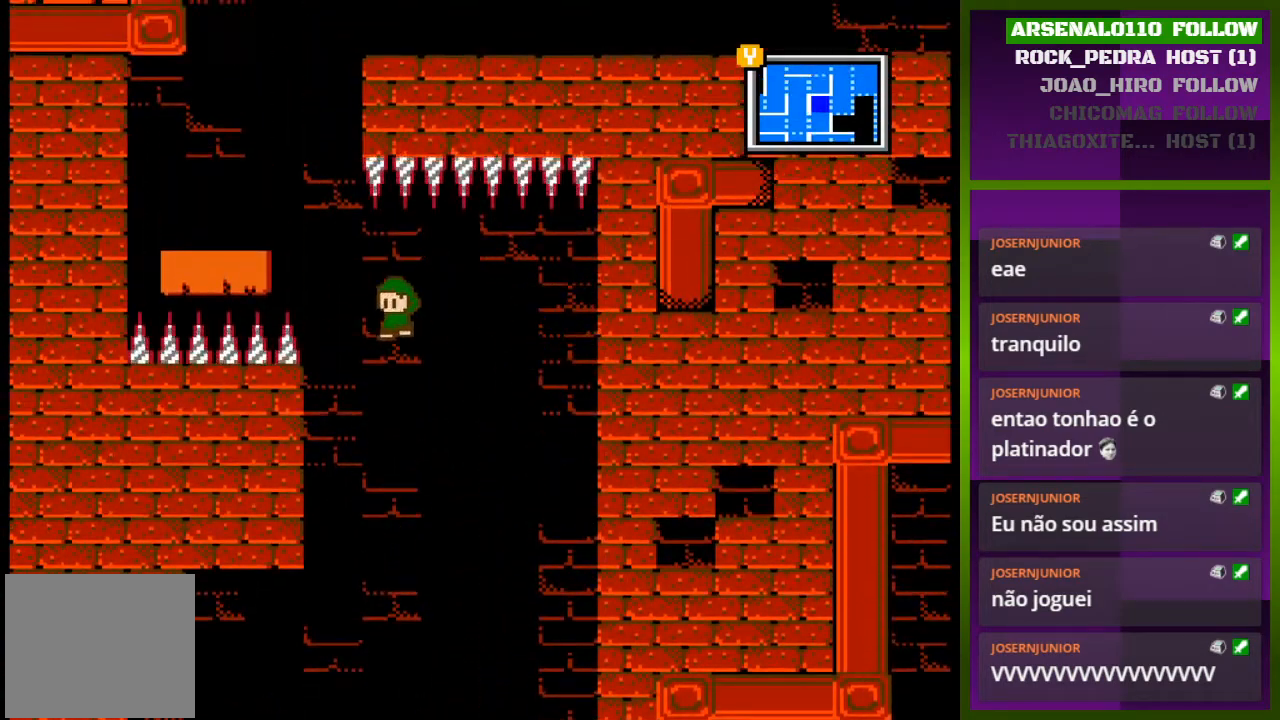
{"buttons": ["DPAD_LEFT"], "events": [[267, "CROSS", "down"], [400, "CROSS", "up"]]}
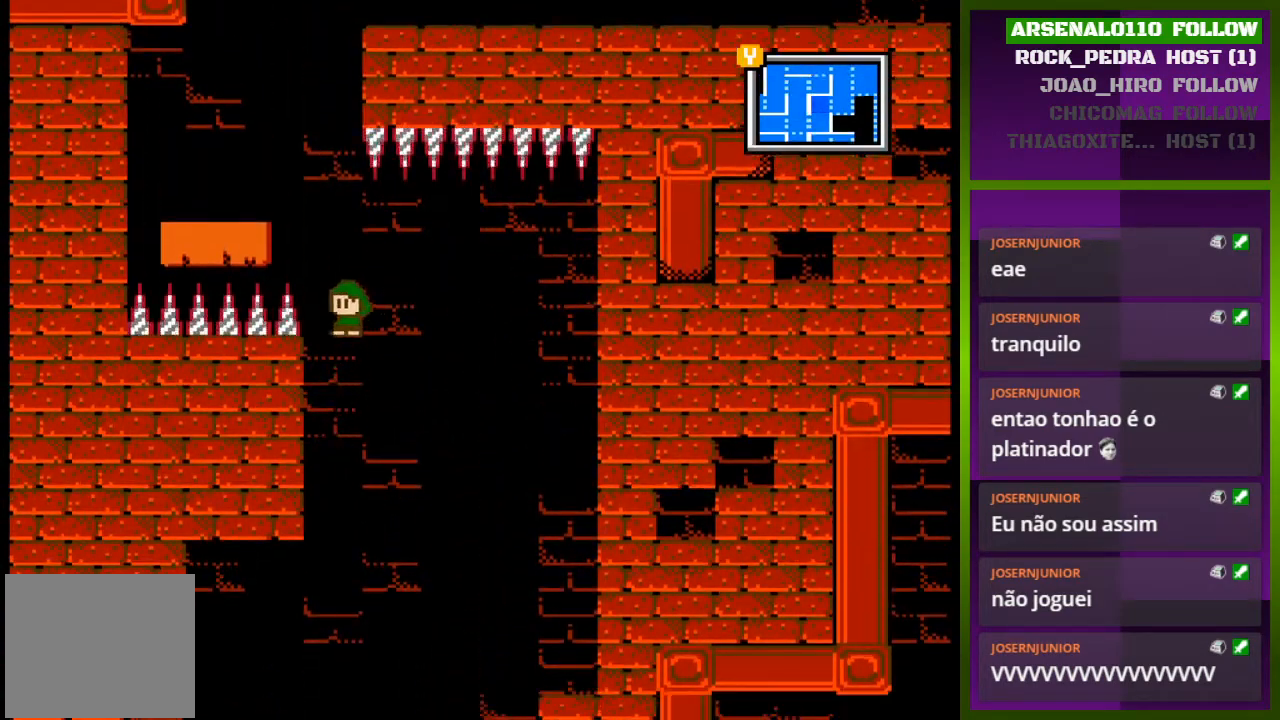
{"buttons": ["DPAD_LEFT"], "events": [[167, "DPAD_LEFT", "up"], [300, "DPAD_LEFT", "down"]]}